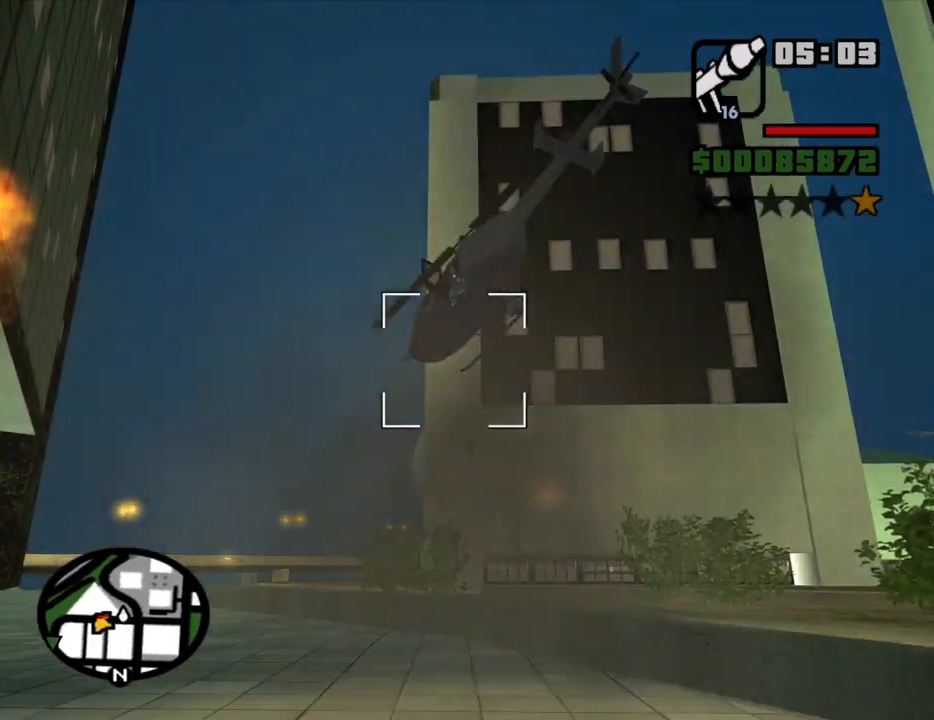
Gameplay with keyboard and mouse; each line is a JSON object with the keys and mouse buttons held at the frame after it. "events" lists presses ("down") and releases ("up") of "1", "2", "3", "4", "5", "6", "a", "alt", "c", "ctrl", "d", "down", "e", "escape", "f", "f1", "f2", "f3", "g", "h", "left", "num2", "q", "r", "right", "s", "shift", "space", "t", "tab", "up", "v", "w", "x", "z", "mouse_left", "mouse_middle", "mouse_right", "mouse_wheel_up" and "mouse_wheel_down" between this image and that frame as [ms after this image, input, new state], when the widget could be followed in between. "mouse_left", "mouse_middle", "mouse_right", "mouse_wheel_up", "mouse_wheel_down" = the "left", "middle", "right", "wheel_up", "wheel_down" buttons of the "mouse" list. No other keys are recorded. Mouse movement is not recorded.
{"keys": [], "mouse": ["right"], "events": [[100, "mouse_left", "up"]]}
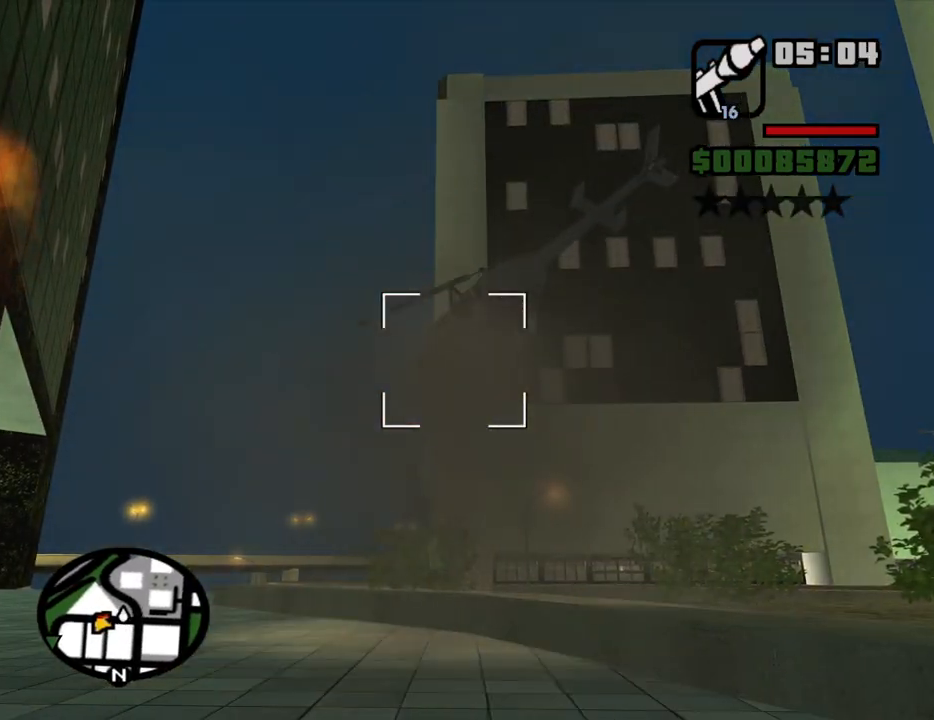
{"keys": [], "mouse": ["right"], "events": []}
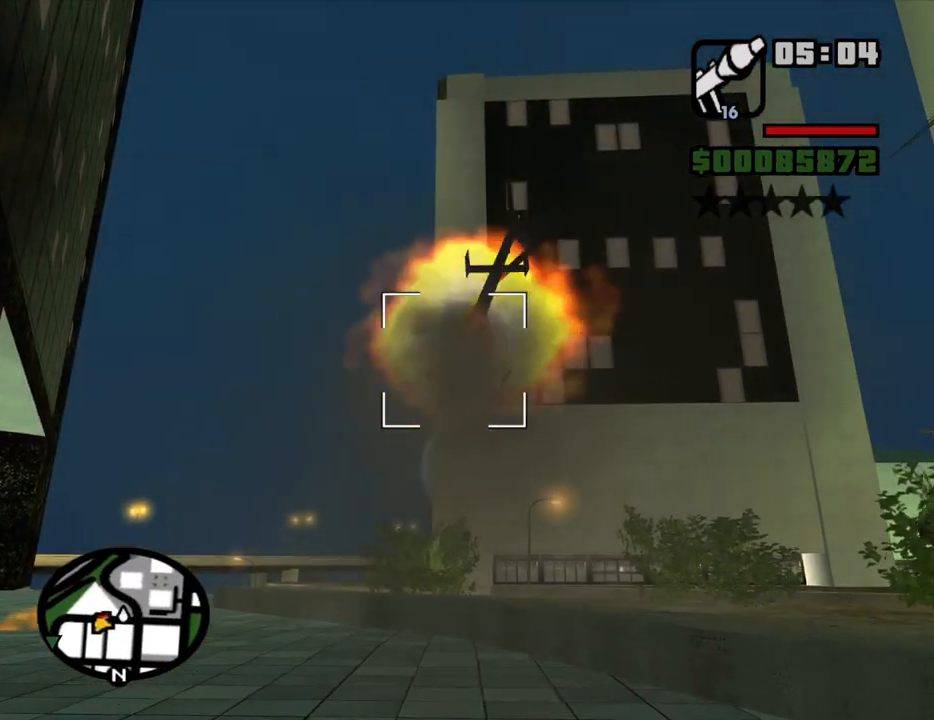
{"keys": ["d", "w"], "mouse": ["wheel_down"], "events": [[34, "mouse_right", "up"], [217, "mouse_wheel_down", "down"], [217, "w", "down"], [267, "mouse_wheel_down", "up"], [367, "d", "down"], [500, "mouse_wheel_down", "down"]]}
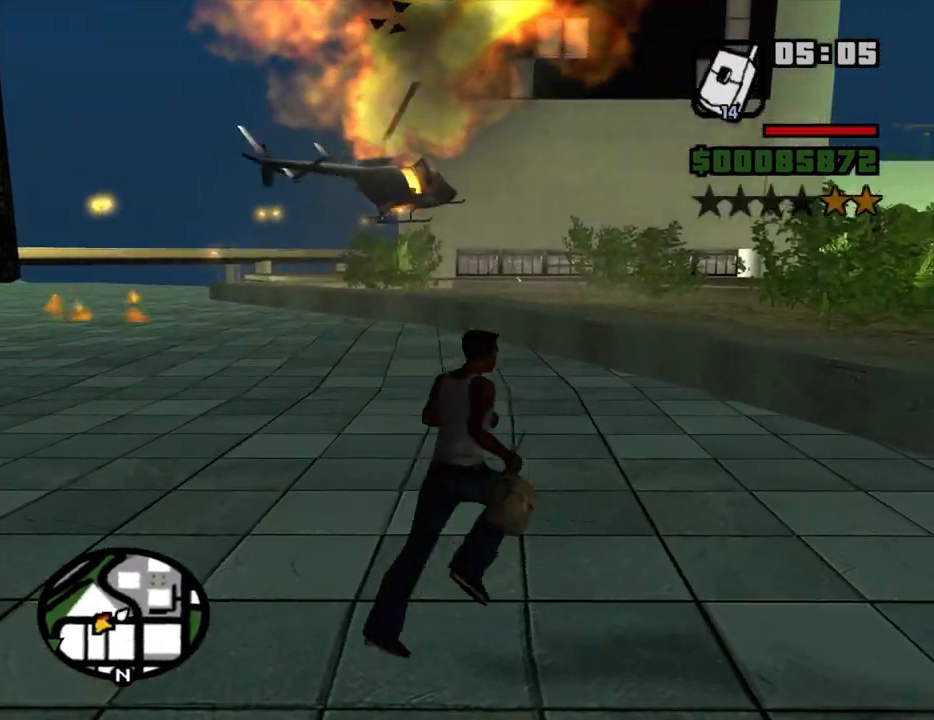
{"keys": ["d", "space", "w"], "mouse": [], "events": [[50, "mouse_wheel_down", "up"], [284, "space", "down"], [367, "mouse_wheel_down", "down"], [367, "space", "up"], [417, "mouse_wheel_down", "up"], [467, "space", "down"]]}
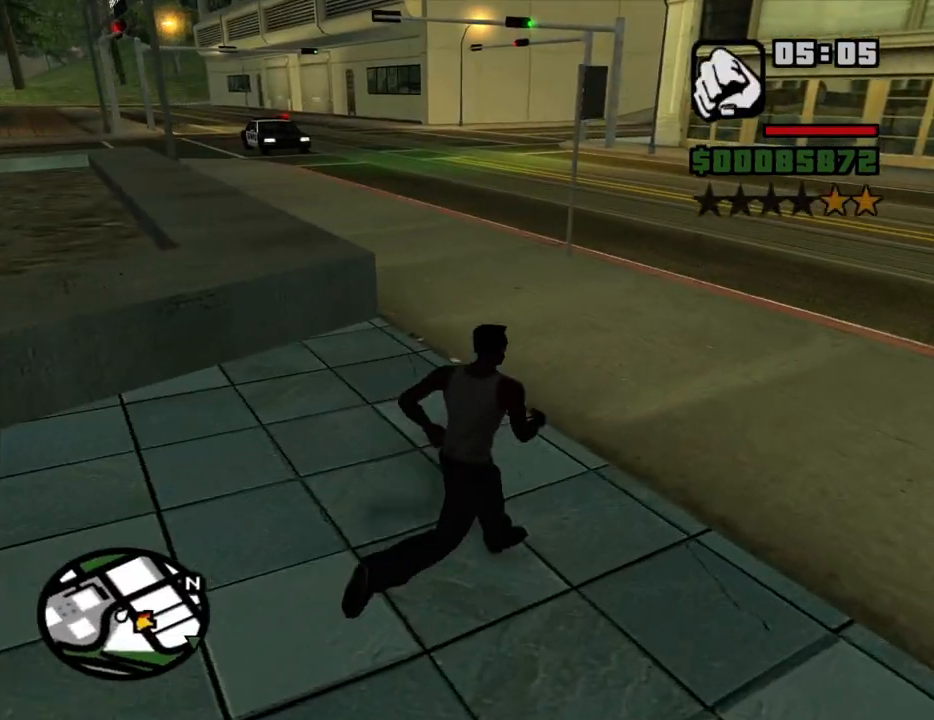
{"keys": ["w"], "mouse": [], "events": [[17, "d", "up"], [17, "space", "up"], [117, "space", "down"], [150, "space", "up"], [250, "space", "down"], [300, "space", "up"], [384, "space", "down"], [434, "space", "up"]]}
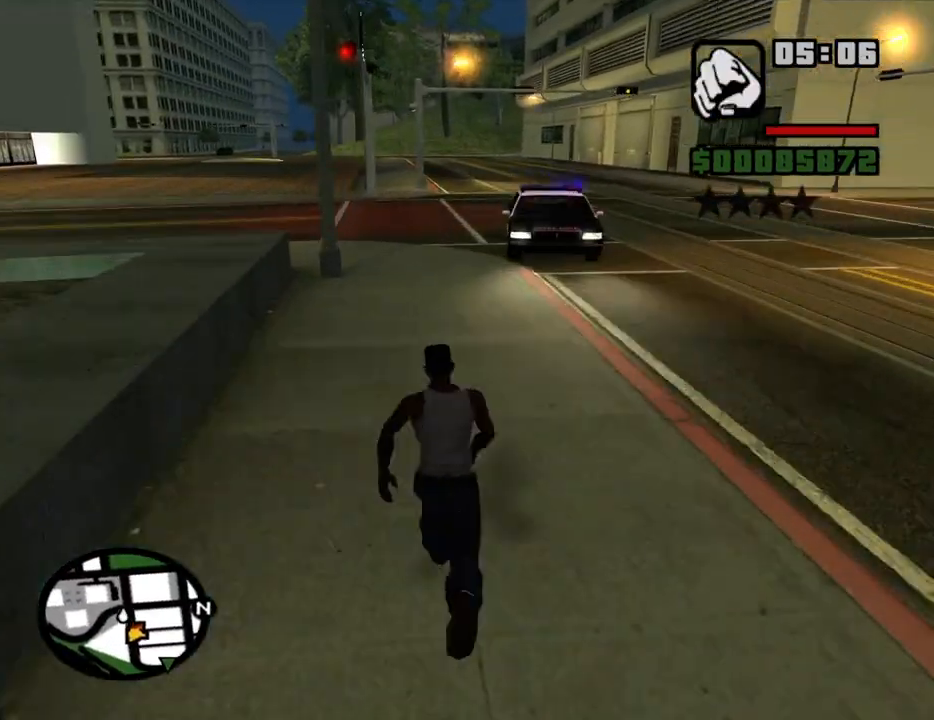
{"keys": ["w"], "mouse": [], "events": [[34, "space", "down"], [84, "space", "up"], [167, "space", "down"], [217, "space", "up"], [317, "space", "down"], [367, "space", "up"], [450, "space", "down"], [500, "space", "up"]]}
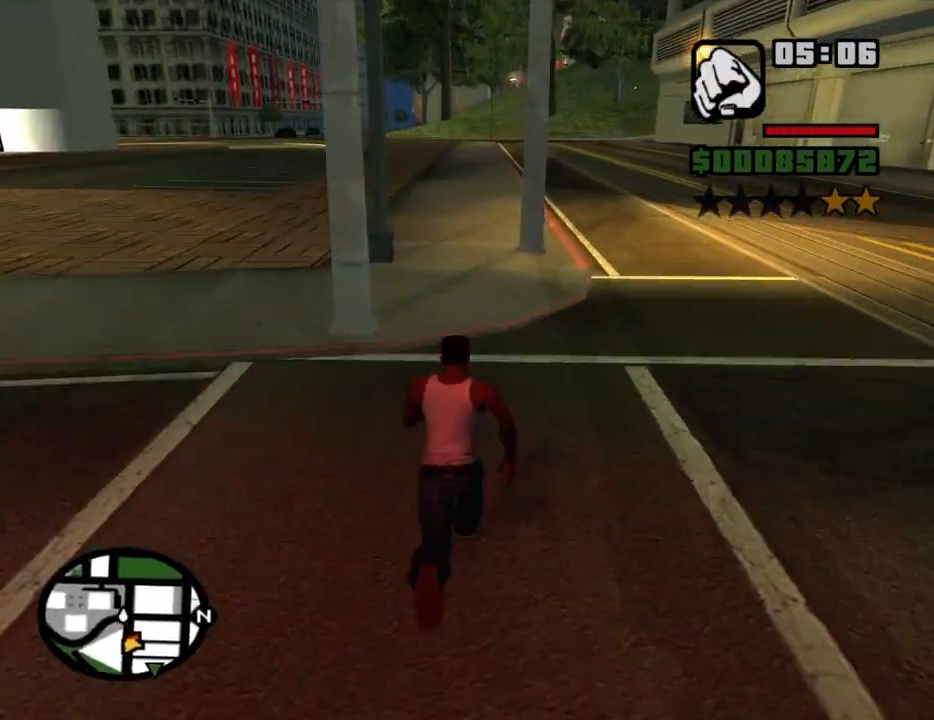
{"keys": ["w"], "mouse": [], "events": [[100, "space", "down"], [134, "space", "up"], [234, "space", "down"], [284, "space", "up"], [367, "space", "down"], [417, "space", "up"]]}
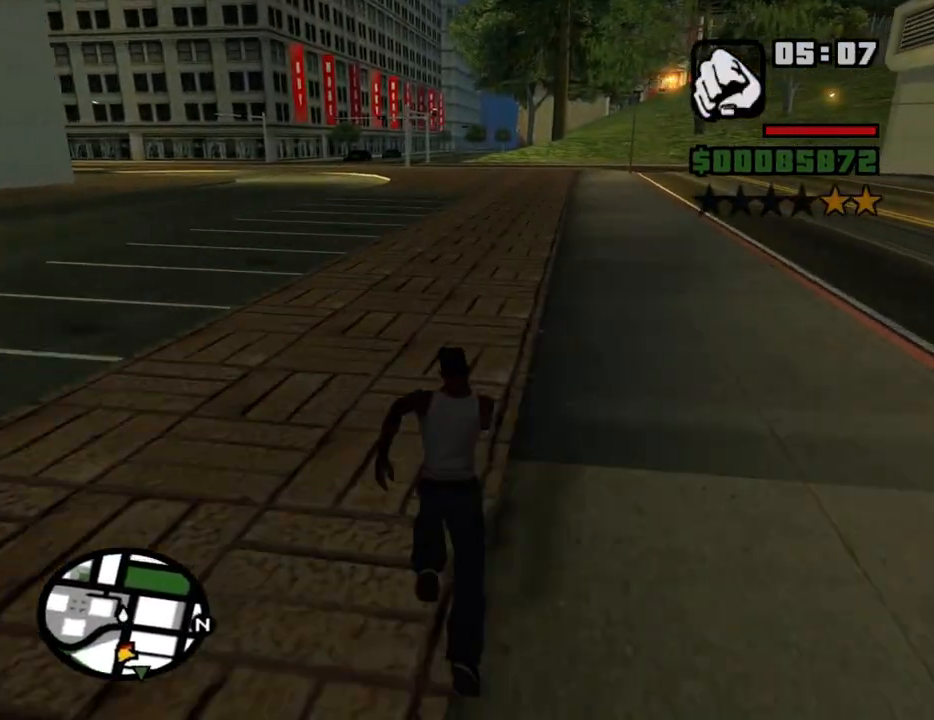
{"keys": ["w"], "mouse": [], "events": [[17, "space", "down"], [67, "space", "up"], [150, "space", "down"], [200, "space", "up"], [250, "space", "down"], [350, "space", "up"], [384, "space", "down"], [434, "space", "up"]]}
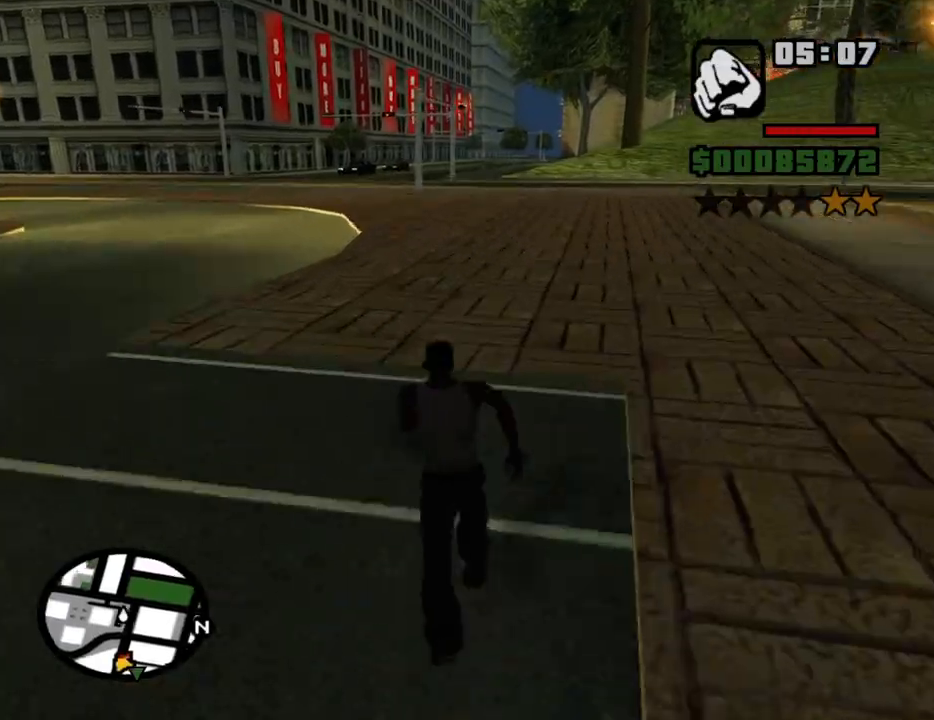
{"keys": ["w"], "mouse": [], "events": [[34, "space", "down"], [84, "space", "up"], [167, "space", "down"], [217, "space", "up"], [317, "space", "down"], [367, "space", "up"], [400, "space", "down"], [500, "space", "up"]]}
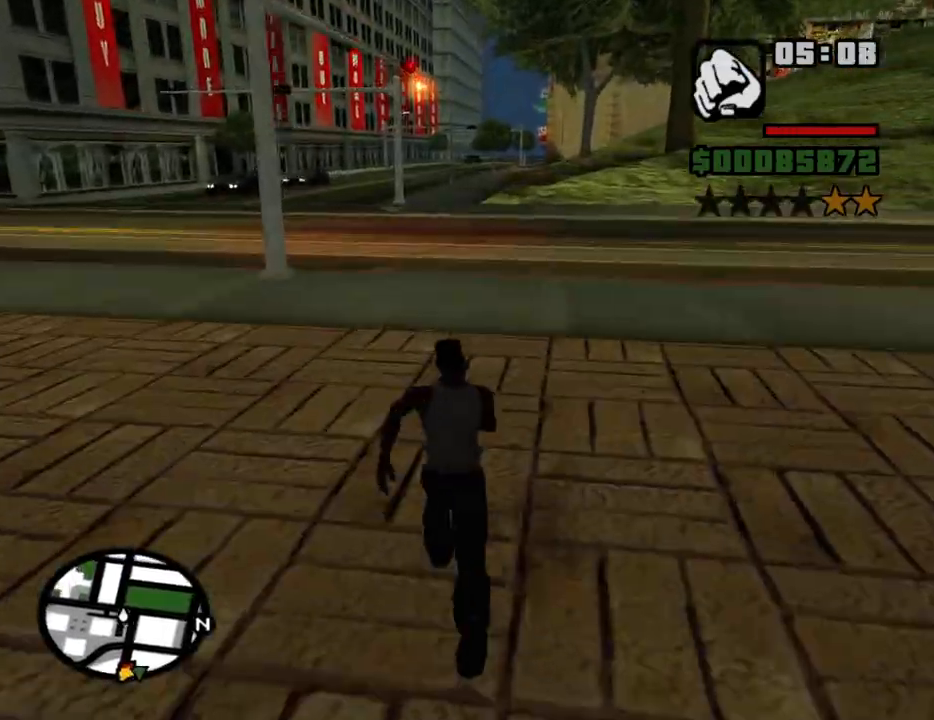
{"keys": ["w"], "mouse": [], "events": [[50, "space", "down"], [134, "space", "up"], [334, "space", "down"], [417, "space", "up"]]}
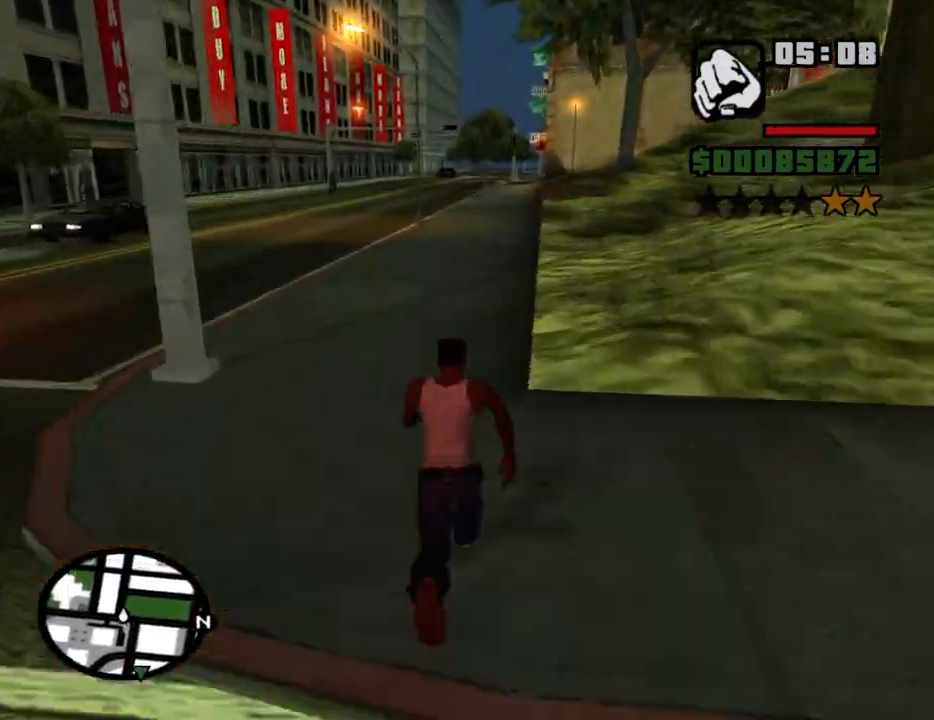
{"keys": ["w"], "mouse": [], "events": [[17, "space", "down"], [67, "space", "up"], [150, "space", "down"], [200, "space", "up"], [300, "space", "down"], [350, "space", "up"], [434, "space", "down"], [484, "space", "up"]]}
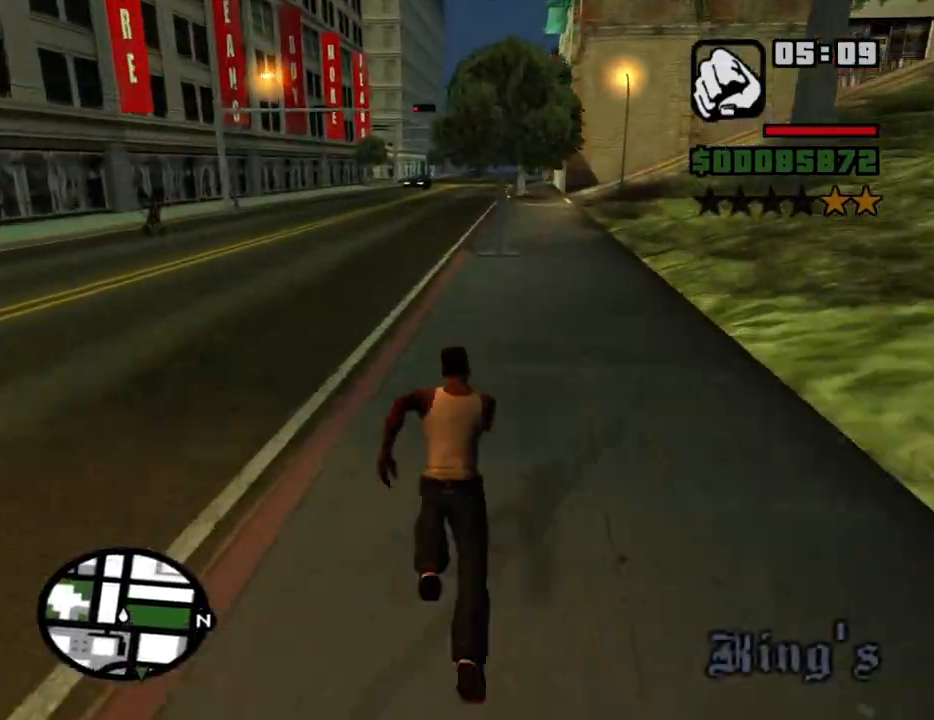
{"keys": ["space", "w"], "mouse": [], "events": [[84, "space", "down"], [117, "space", "up"], [217, "space", "down"], [267, "space", "up"], [367, "space", "down"], [400, "space", "up"], [500, "space", "down"]]}
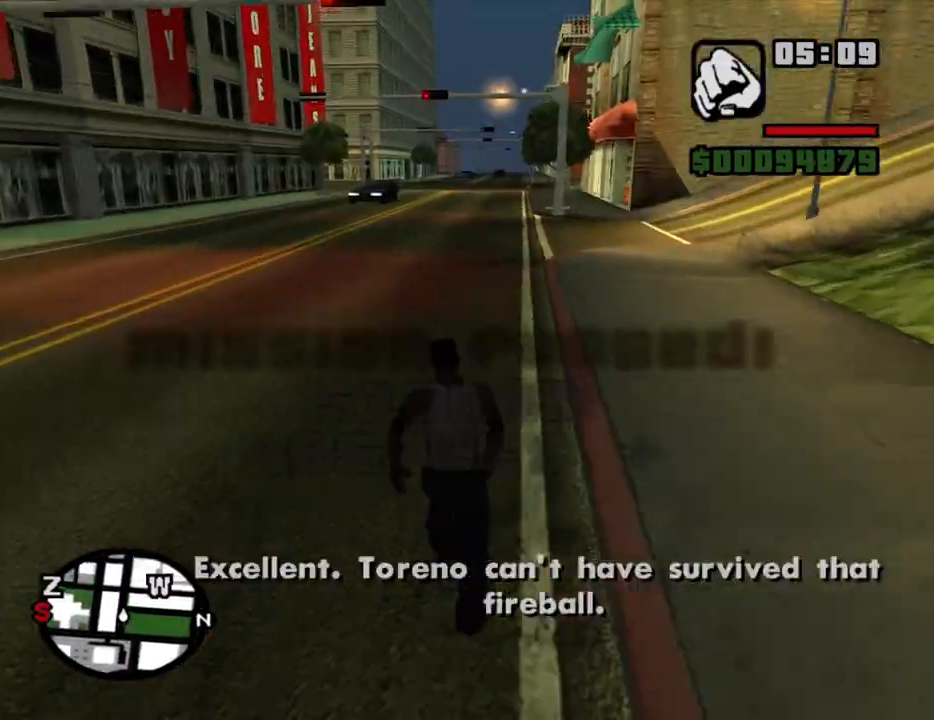
{"keys": ["w"], "mouse": [], "events": [[50, "space", "up"], [100, "space", "down"], [184, "space", "up"], [234, "space", "down"], [334, "space", "up"], [417, "space", "down"], [467, "space", "up"]]}
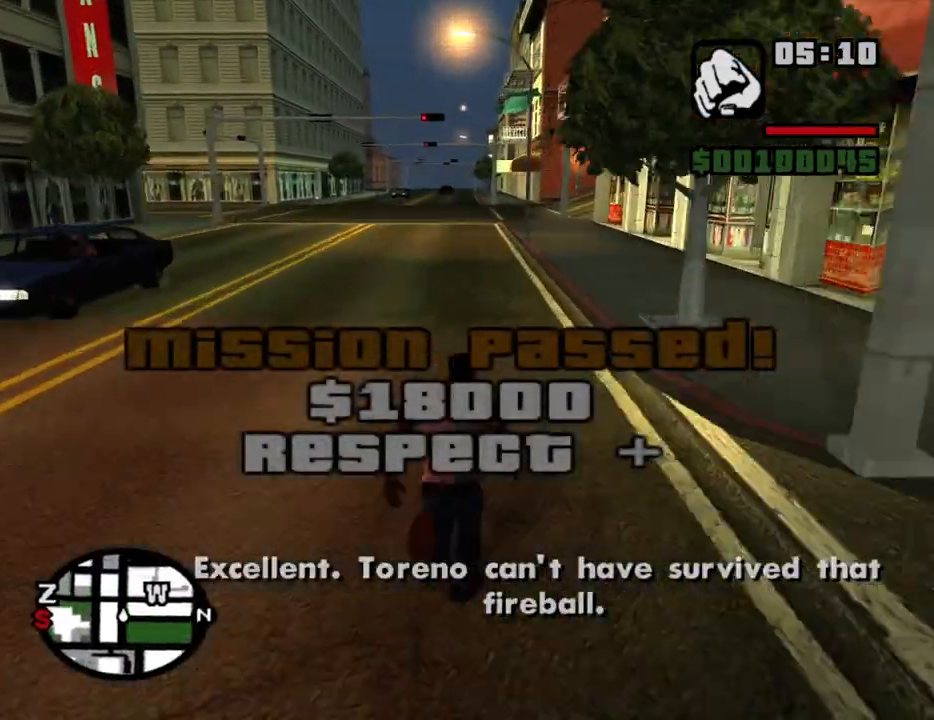
{"keys": ["space", "w"], "mouse": [], "events": [[17, "space", "down"], [117, "space", "up"], [150, "space", "down"], [250, "space", "up"], [350, "space", "down"], [384, "space", "up"], [484, "space", "down"]]}
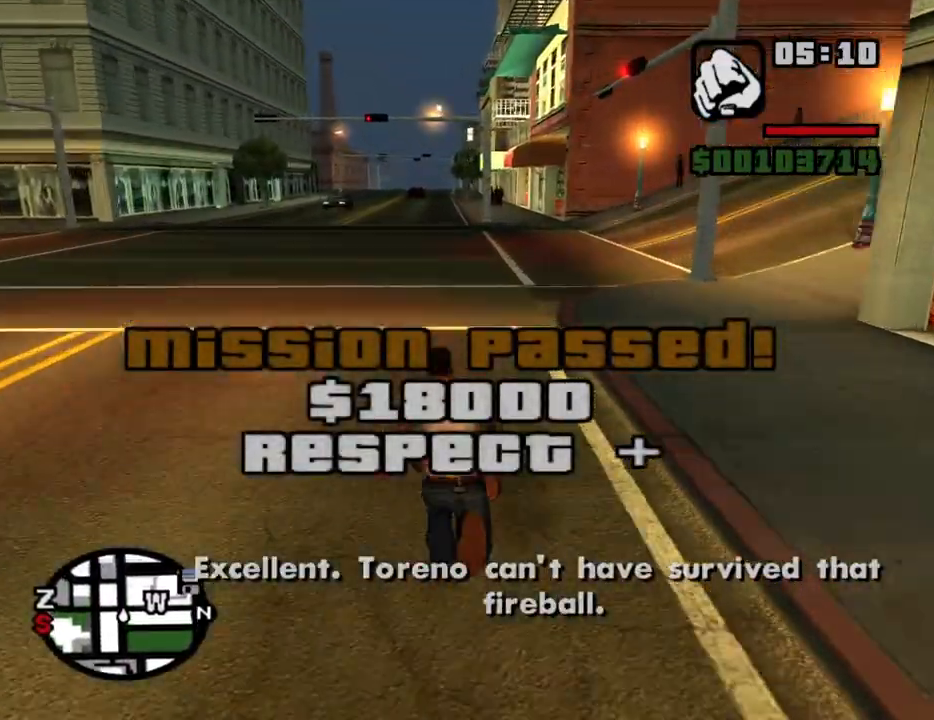
{"keys": ["w"], "mouse": [], "events": [[34, "space", "up"], [117, "space", "down"], [167, "space", "up"], [317, "space", "down"], [367, "space", "up"], [450, "space", "down"], [500, "space", "up"]]}
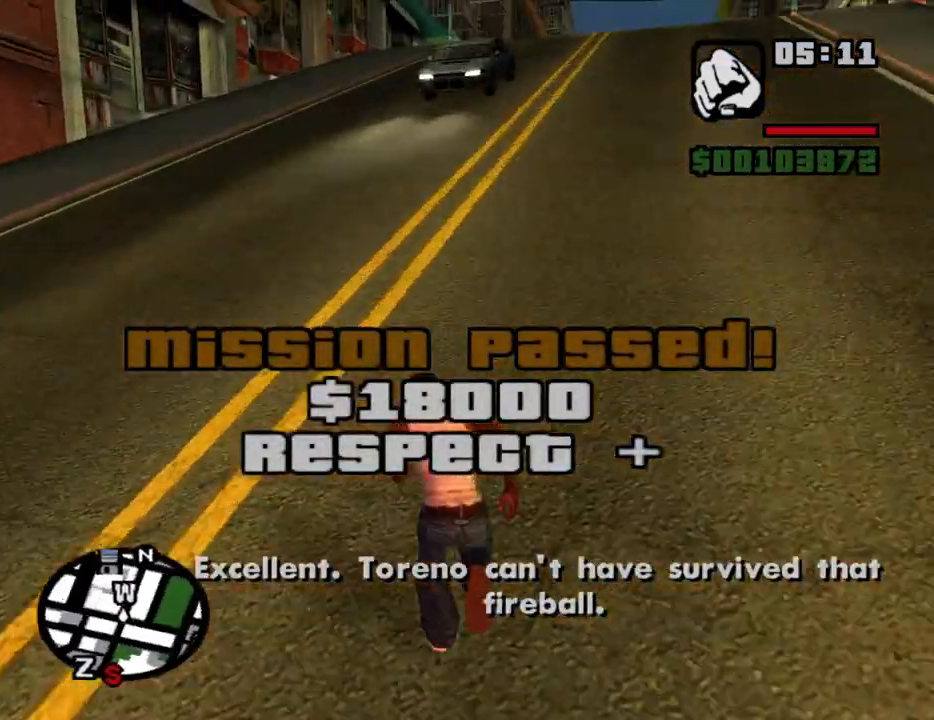
{"keys": ["w"], "mouse": [], "events": [[100, "space", "down"], [134, "space", "up"], [234, "space", "down"], [284, "space", "up"], [367, "space", "down"], [417, "space", "up"]]}
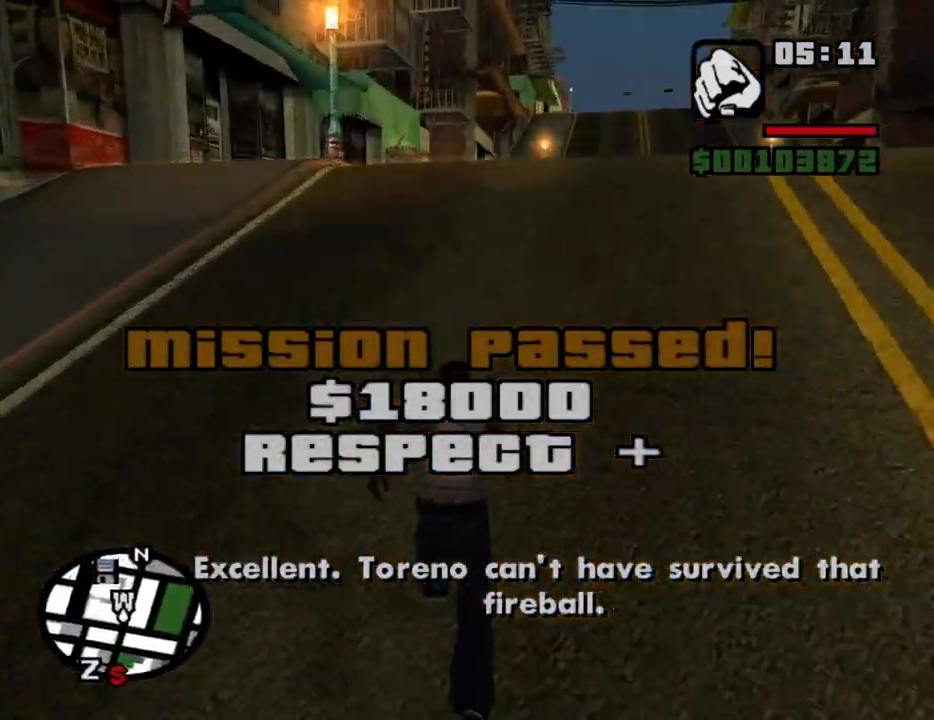
{"keys": ["w"], "mouse": [], "events": [[17, "space", "down"], [67, "space", "up"], [150, "space", "down"], [200, "space", "up"]]}
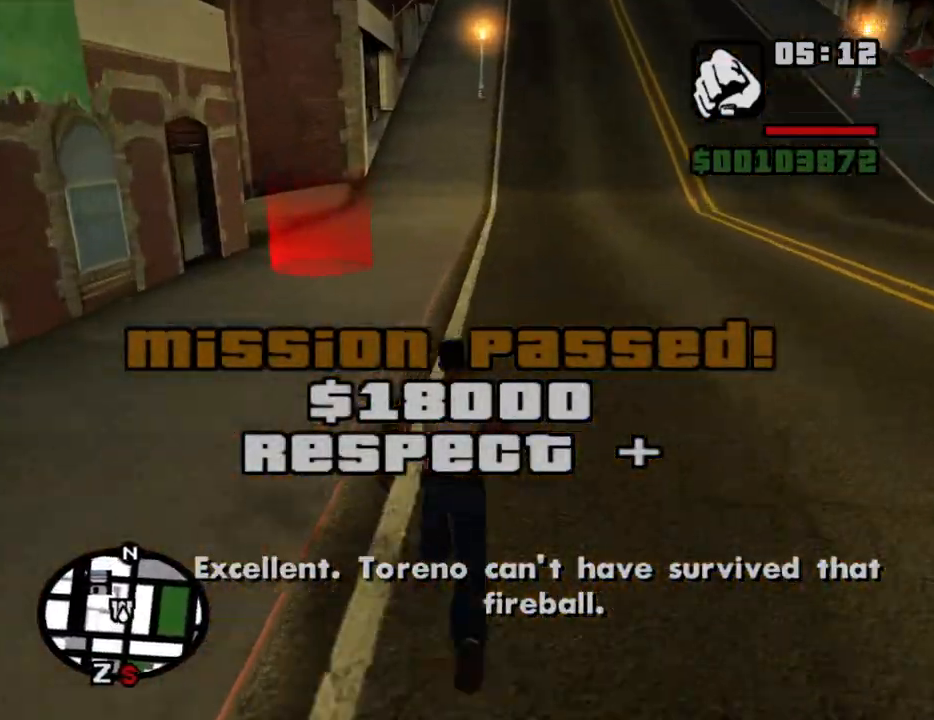
{"keys": ["w"], "mouse": [], "events": []}
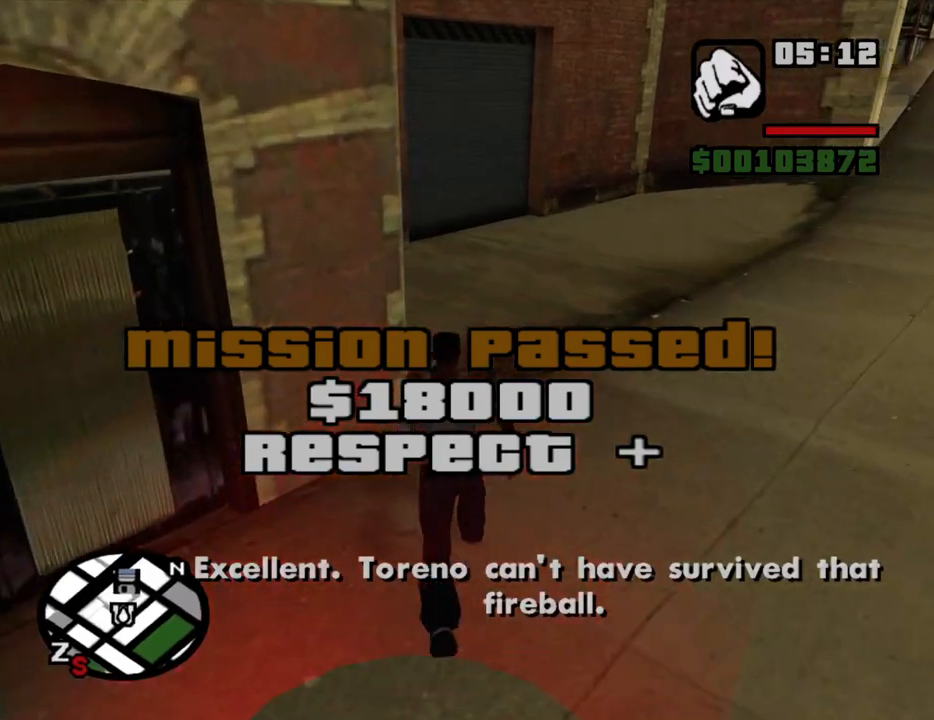
{"keys": ["d", "s"], "mouse": [], "events": [[50, "a", "down"], [100, "w", "up"], [234, "s", "down"], [334, "a", "up"], [334, "d", "down"]]}
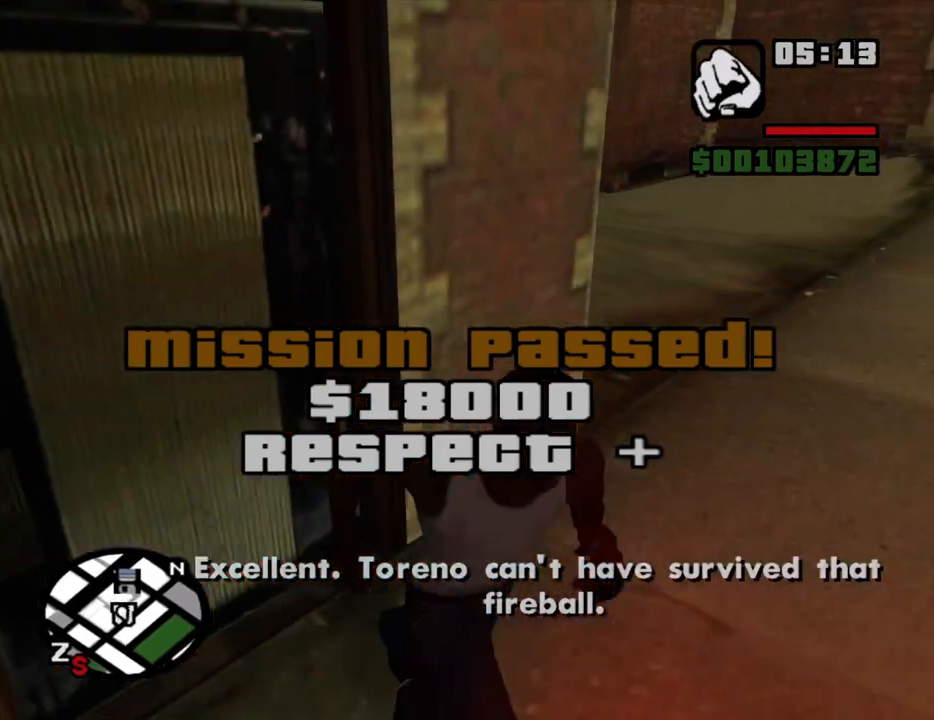
{"keys": ["a", "w"], "mouse": [], "events": [[67, "d", "up"], [150, "s", "up"], [434, "space", "down"], [484, "a", "down"], [484, "space", "up"], [484, "w", "down"]]}
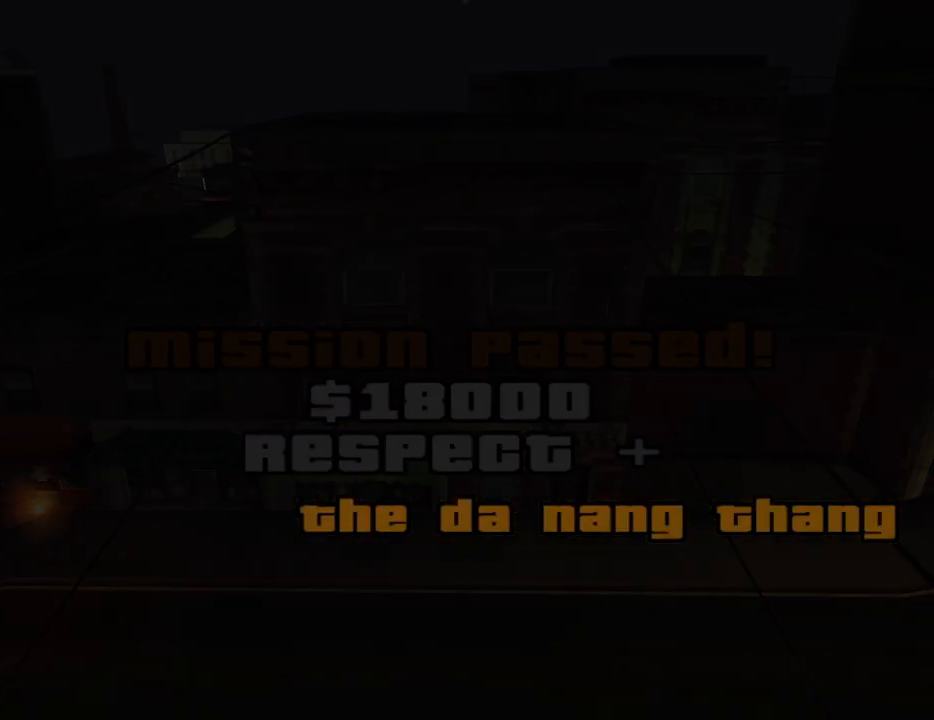
{"keys": ["w"], "mouse": [], "events": [[84, "a", "up"], [84, "d", "down"], [84, "w", "up"], [117, "space", "down"], [167, "d", "up"], [217, "a", "down"], [217, "space", "up"], [217, "w", "down"], [317, "a", "up"], [317, "w", "up"], [400, "space", "down"], [450, "a", "down"], [450, "space", "up"], [450, "w", "down"], [500, "a", "up"]]}
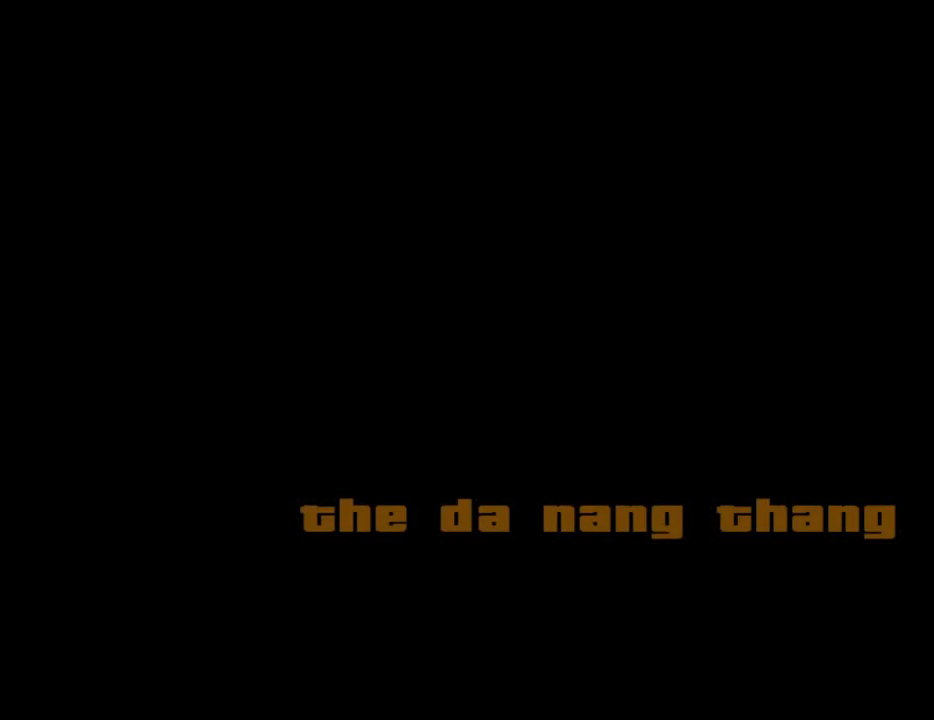
{"keys": [], "mouse": [], "events": [[50, "w", "up"], [100, "d", "down"], [134, "d", "up"], [134, "space", "down"], [184, "a", "down"], [184, "space", "up"], [284, "a", "up"], [334, "d", "down"], [367, "d", "up"], [367, "space", "down"], [417, "space", "up"]]}
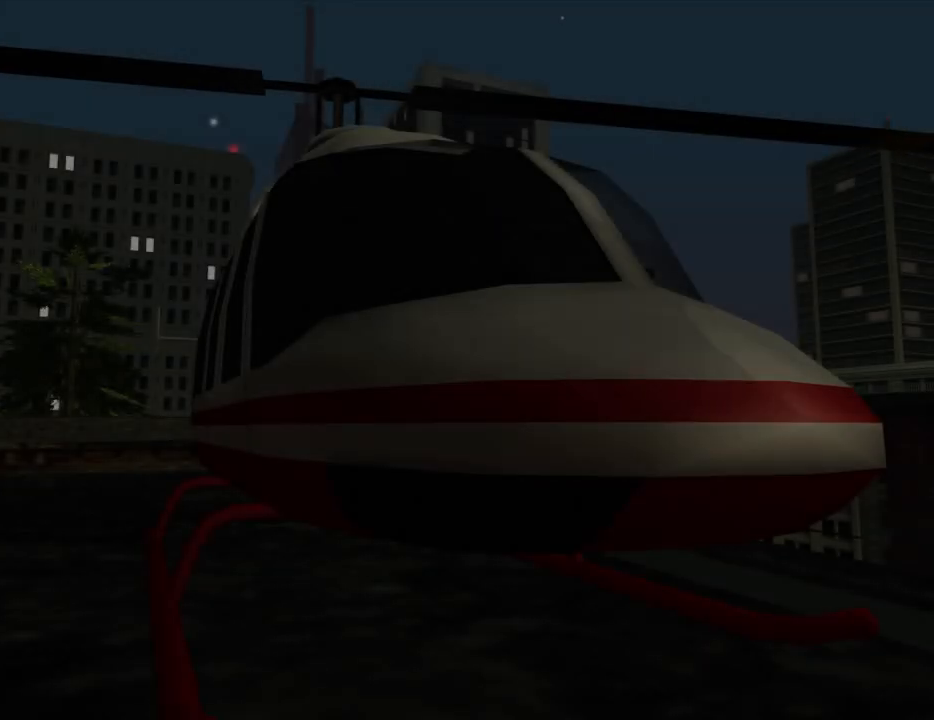
{"keys": [], "mouse": [], "events": [[17, "d", "down"], [67, "space", "down"], [117, "d", "up"], [150, "a", "down"], [150, "space", "up"], [250, "a", "up"], [250, "d", "down"], [300, "space", "down"], [350, "d", "up"], [384, "space", "up"]]}
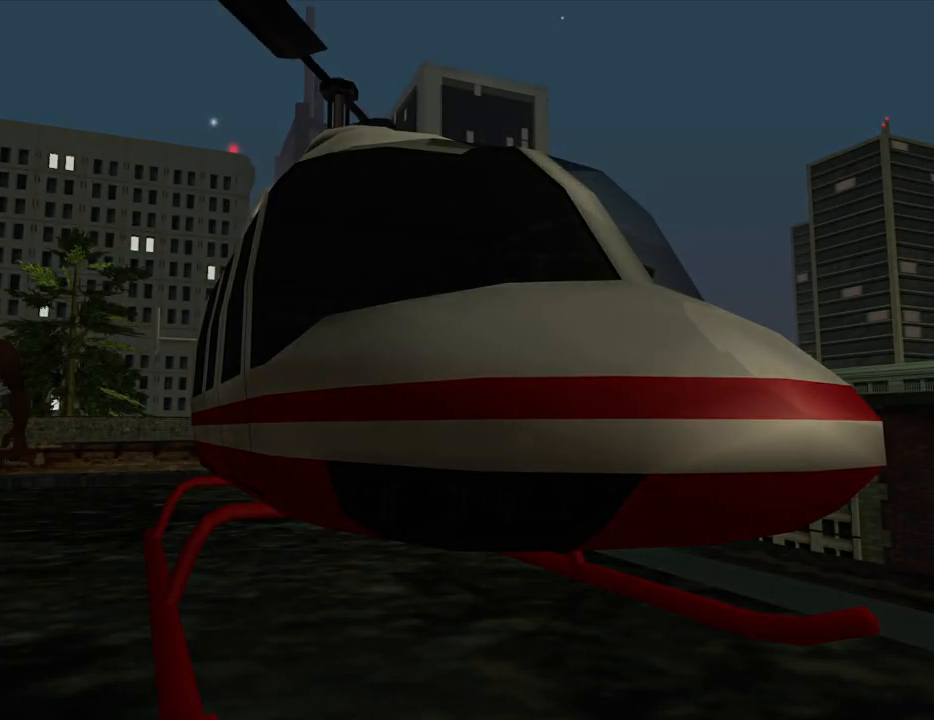
{"keys": [], "mouse": ["left", "right"], "events": [[34, "d", "down"], [34, "space", "down"], [84, "d", "up"], [117, "space", "up"], [167, "mouse_left", "down"], [167, "mouse_right", "down"], [267, "mouse_left", "up"], [267, "mouse_right", "up"], [317, "mouse_left", "down"], [317, "mouse_right", "down"], [400, "mouse_left", "up"], [400, "mouse_right", "up"], [500, "mouse_left", "down"], [500, "mouse_right", "down"]]}
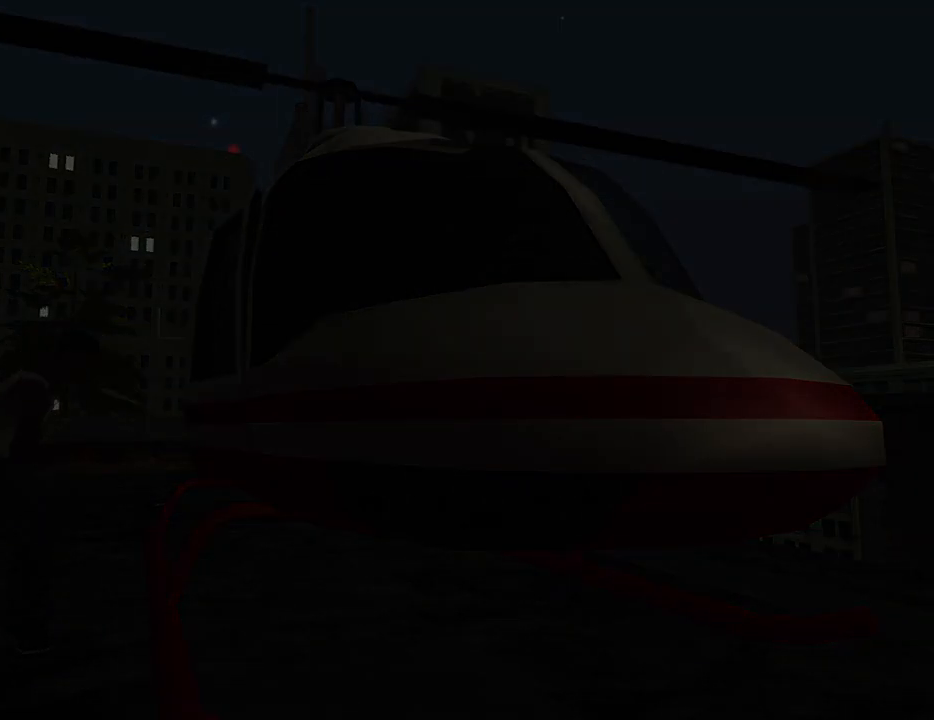
{"keys": [], "mouse": [], "events": [[100, "mouse_left", "up"], [100, "mouse_right", "up"]]}
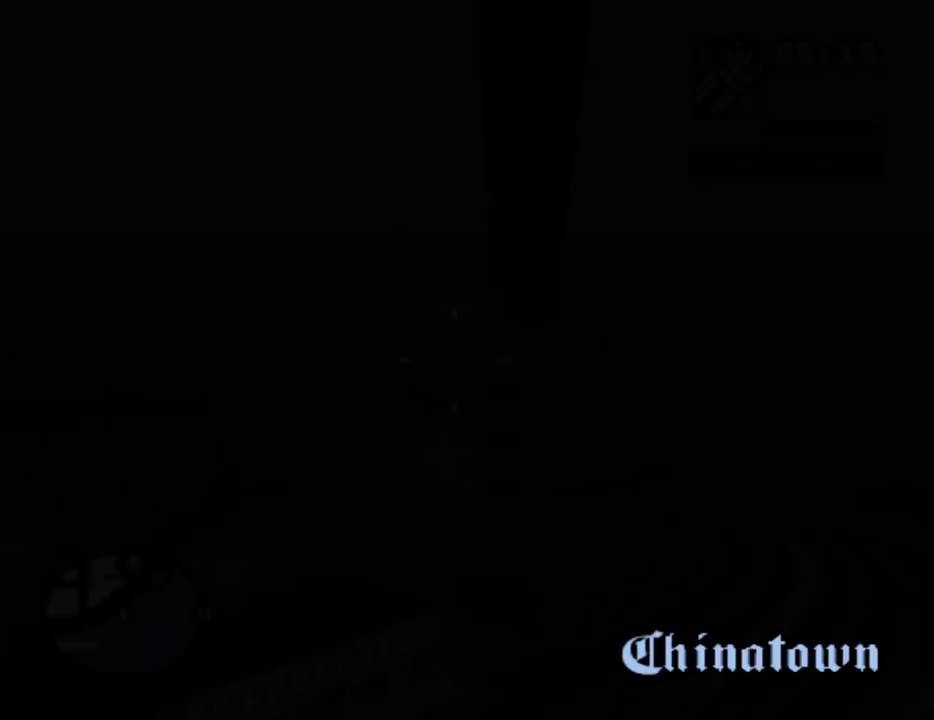
{"keys": [], "mouse": [], "events": []}
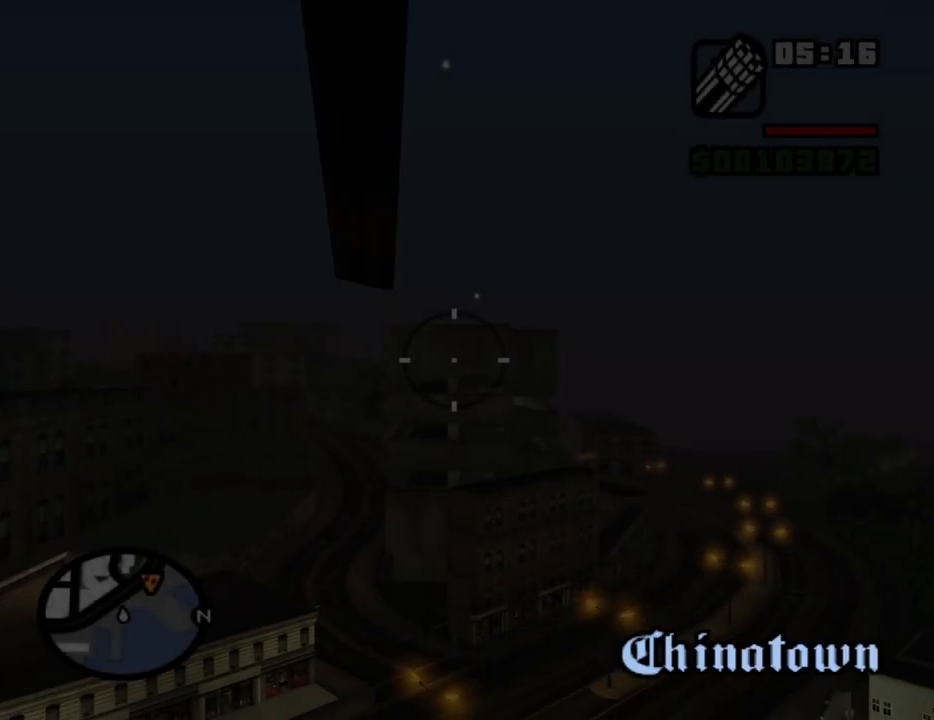
{"keys": [], "mouse": ["left"], "events": [[84, "mouse_left", "down"]]}
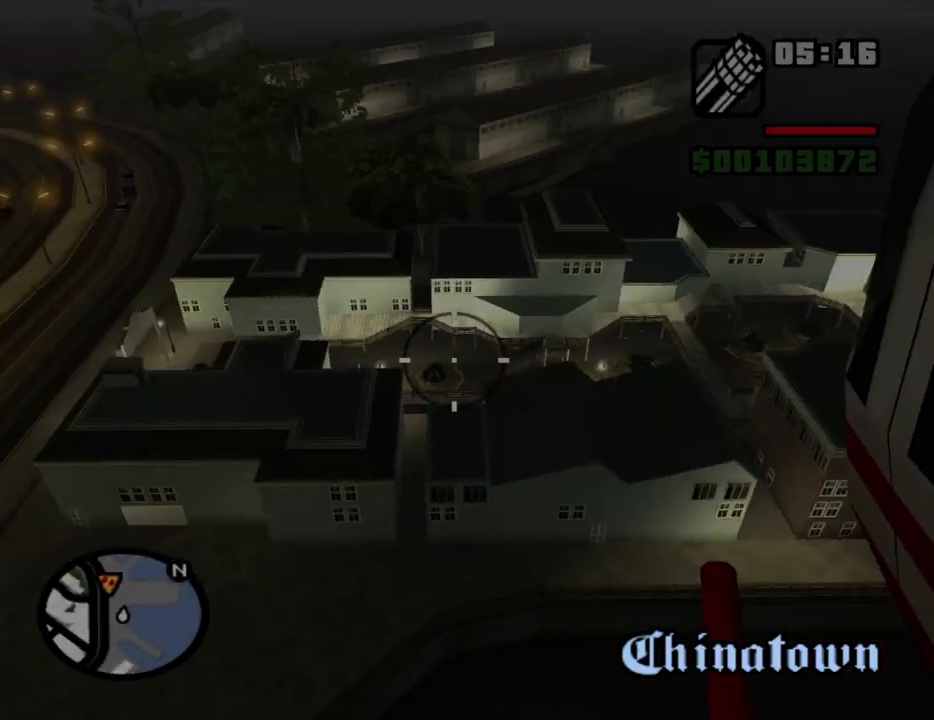
{"keys": [], "mouse": ["left"], "events": []}
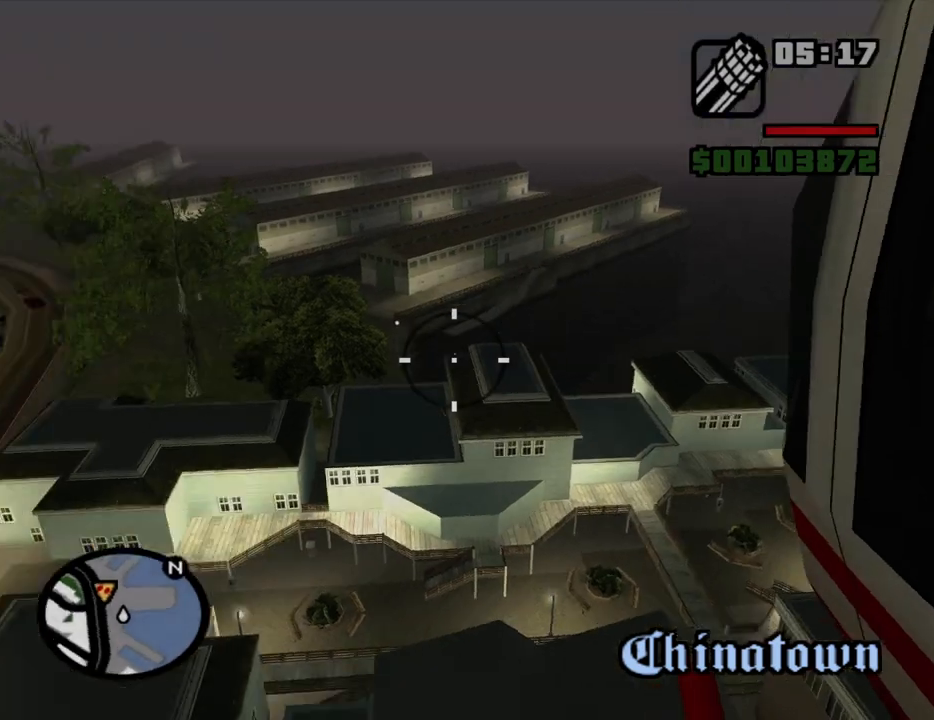
{"keys": [], "mouse": [], "events": [[250, "mouse_left", "up"]]}